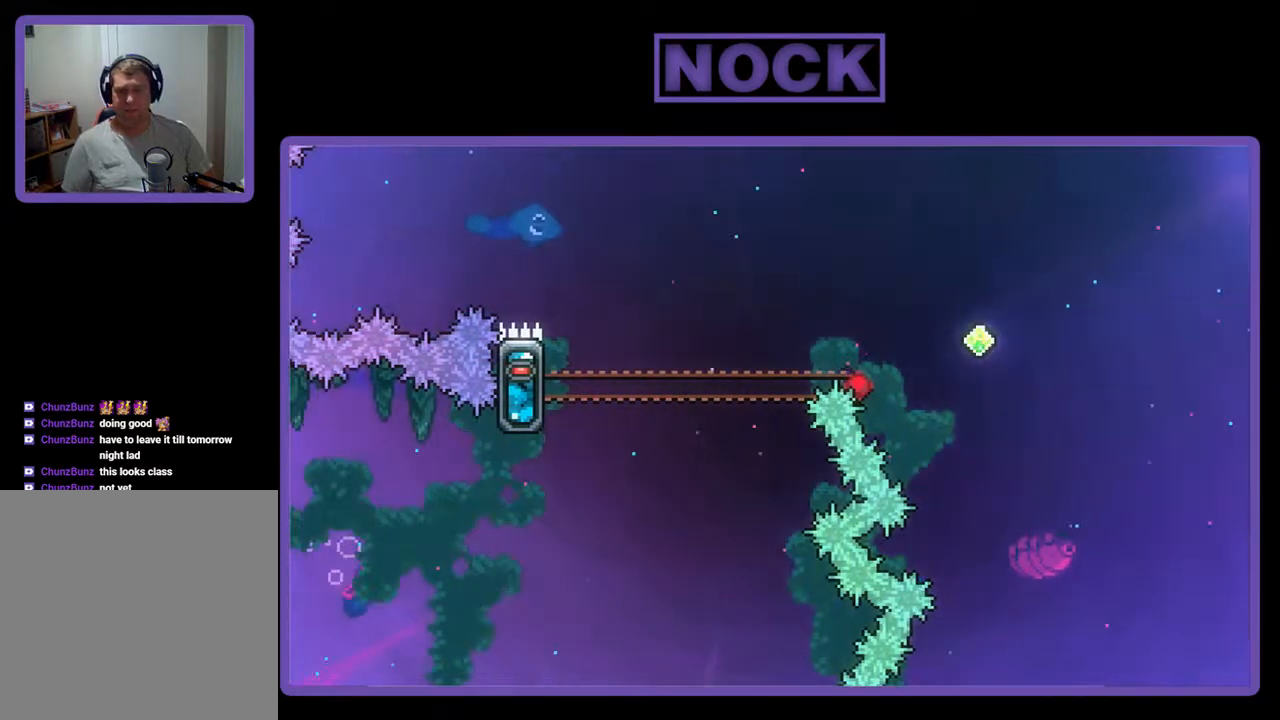
Gameplay with a controller (PlayStation layout); each line is a JSON object with the inputs held at the frame after it. "events" lists button and stick changes between this image and that frame as [ms after this image, input, new state], when the widget could be followed in between. Not read: left_stick right_stick.
{"buttons": [], "events": []}
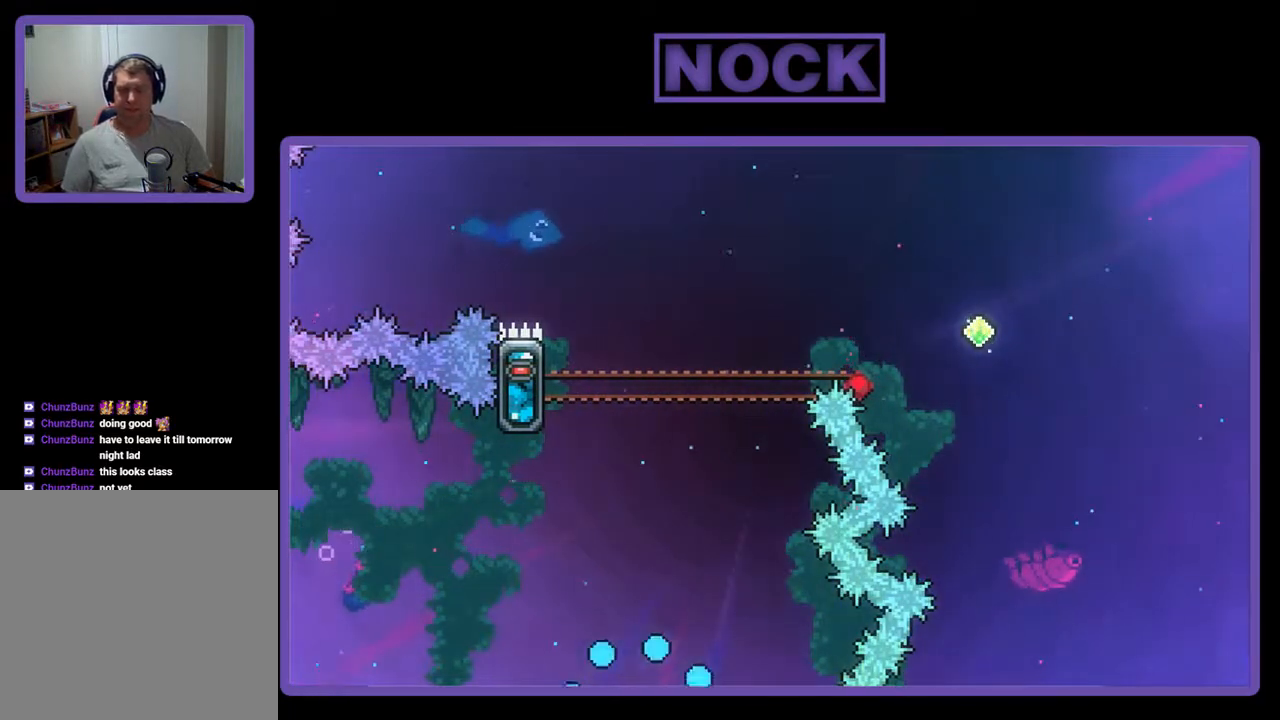
{"buttons": [], "events": []}
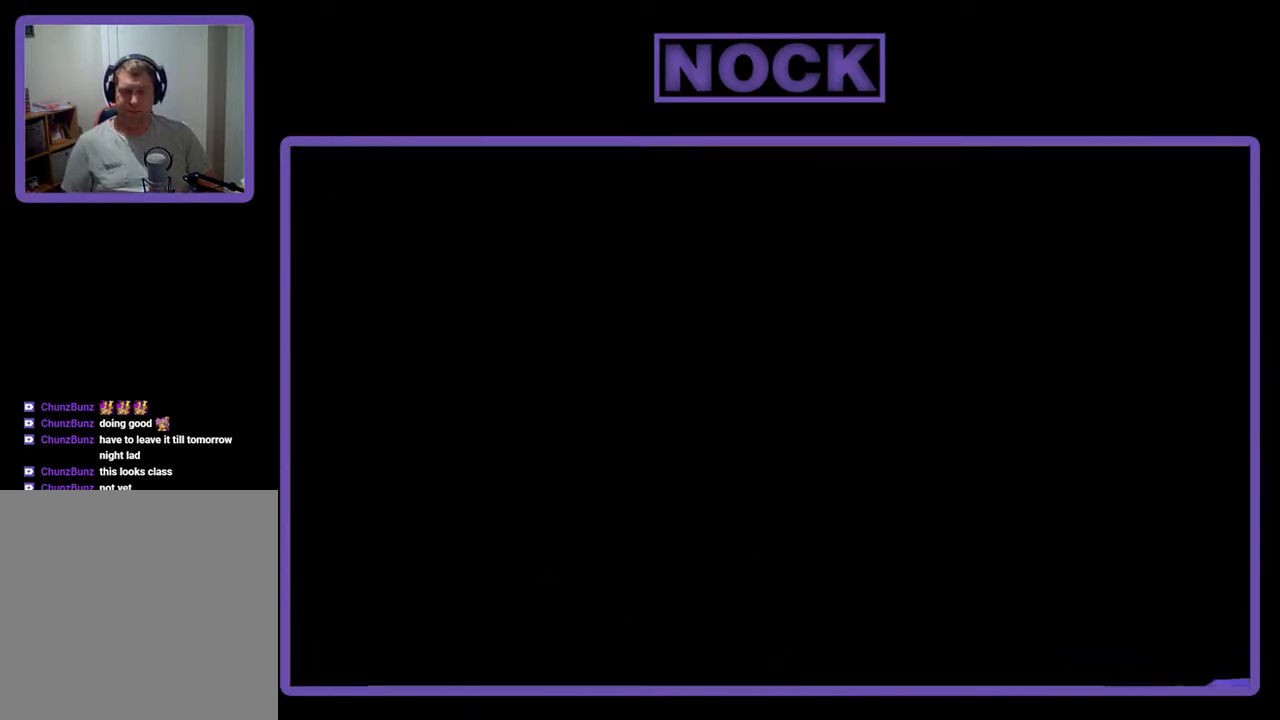
{"buttons": ["DPAD_RIGHT"], "events": [[400, "DPAD_RIGHT", "down"]]}
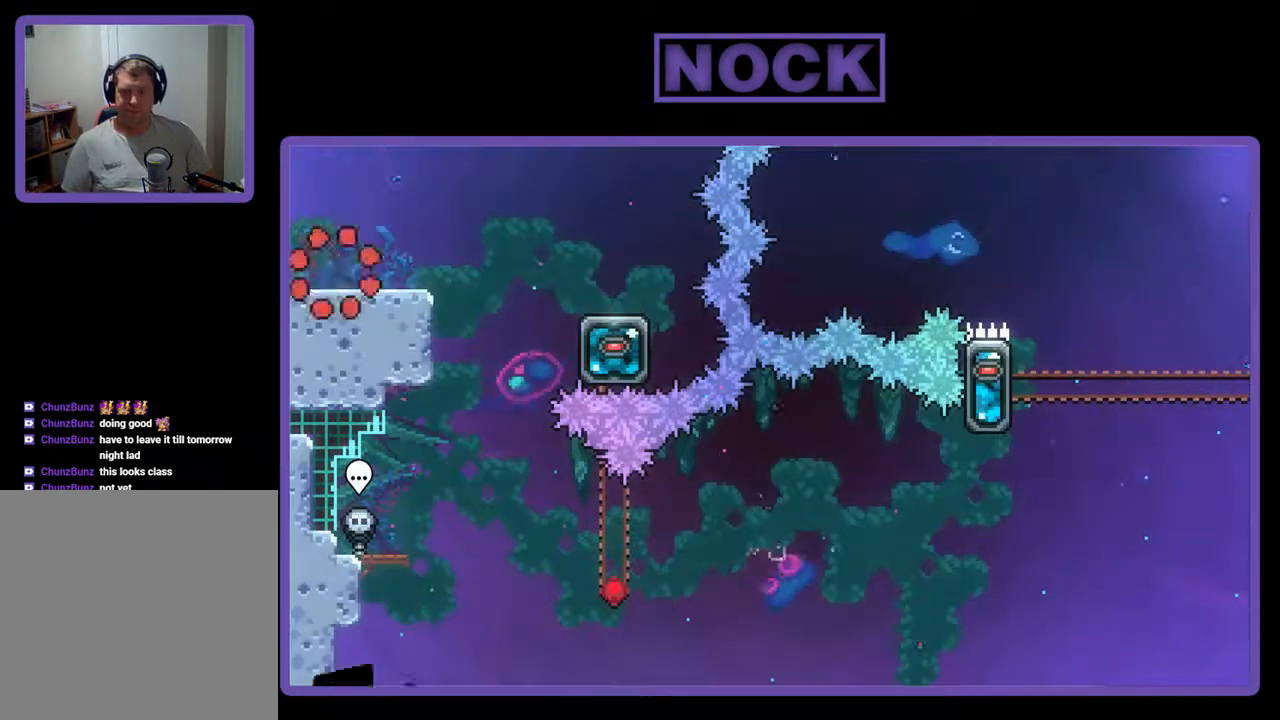
{"buttons": ["DPAD_RIGHT"], "events": []}
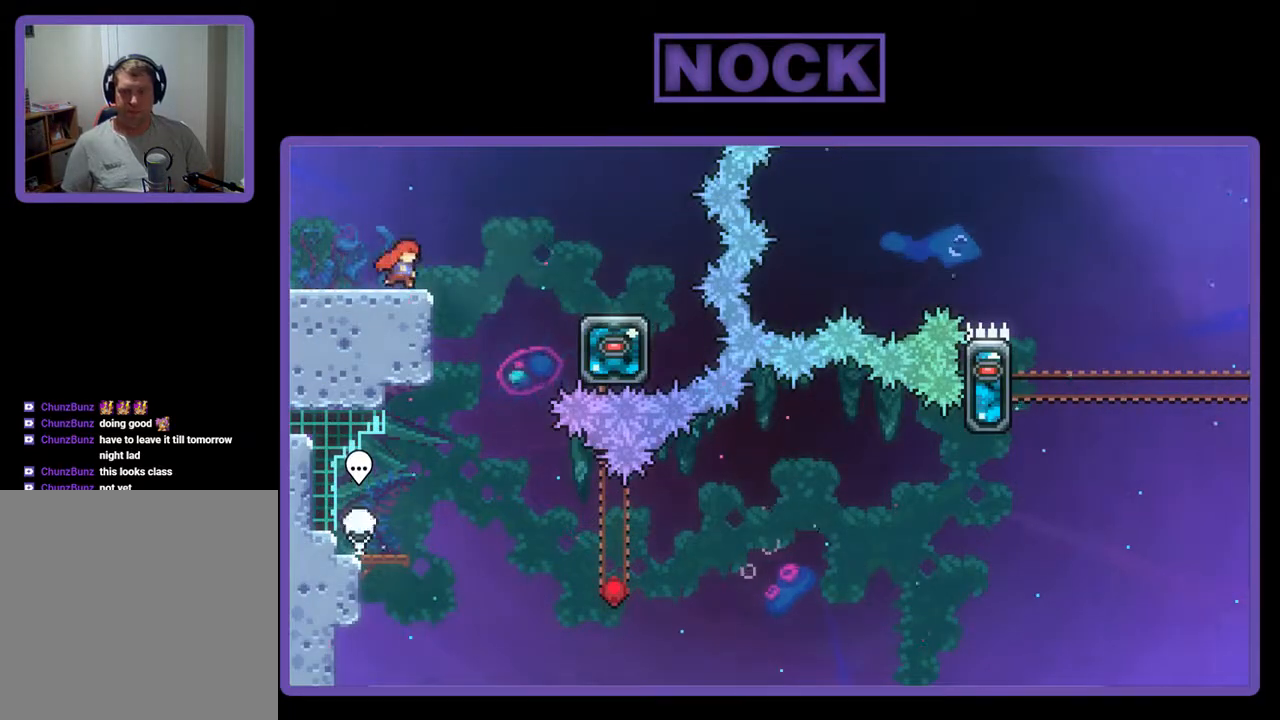
{"buttons": ["CROSS", "DPAD_RIGHT"], "events": [[33, "CROSS", "down"]]}
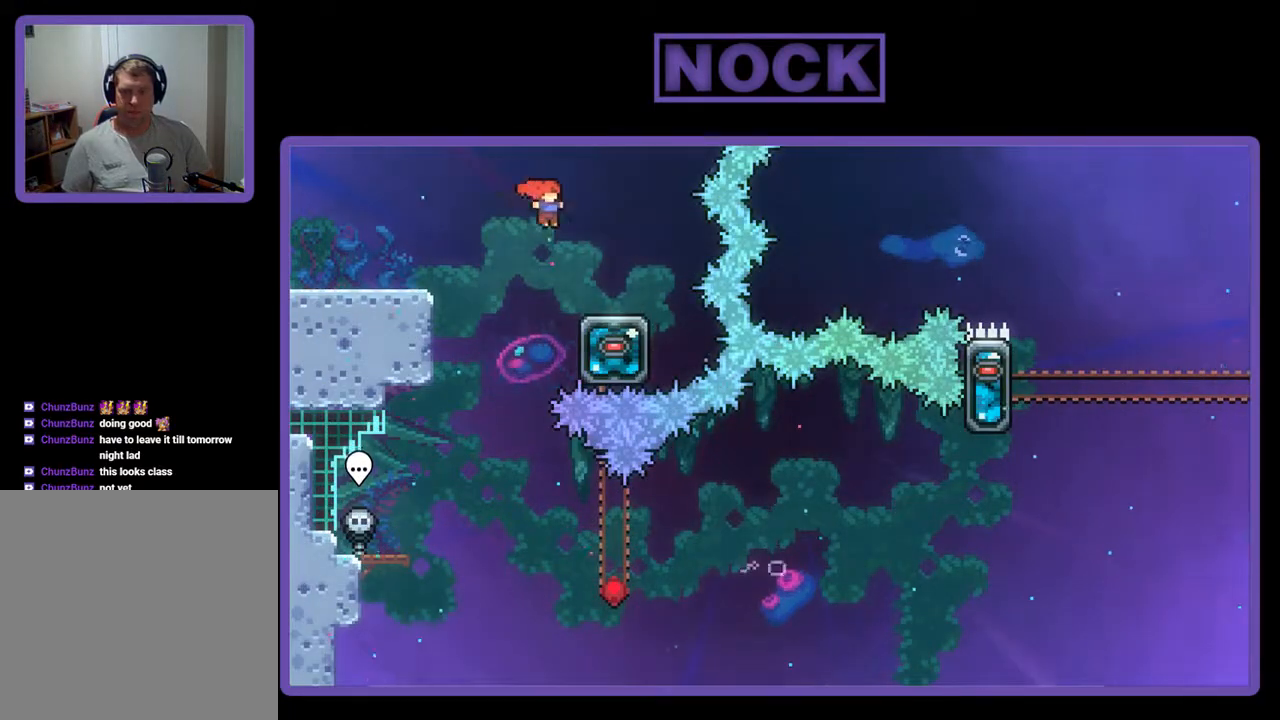
{"buttons": ["CROSS", "DPAD_LEFT"], "events": [[133, "DPAD_RIGHT", "up"], [167, "CROSS", "up"], [333, "DPAD_LEFT", "down"], [400, "CROSS", "down"]]}
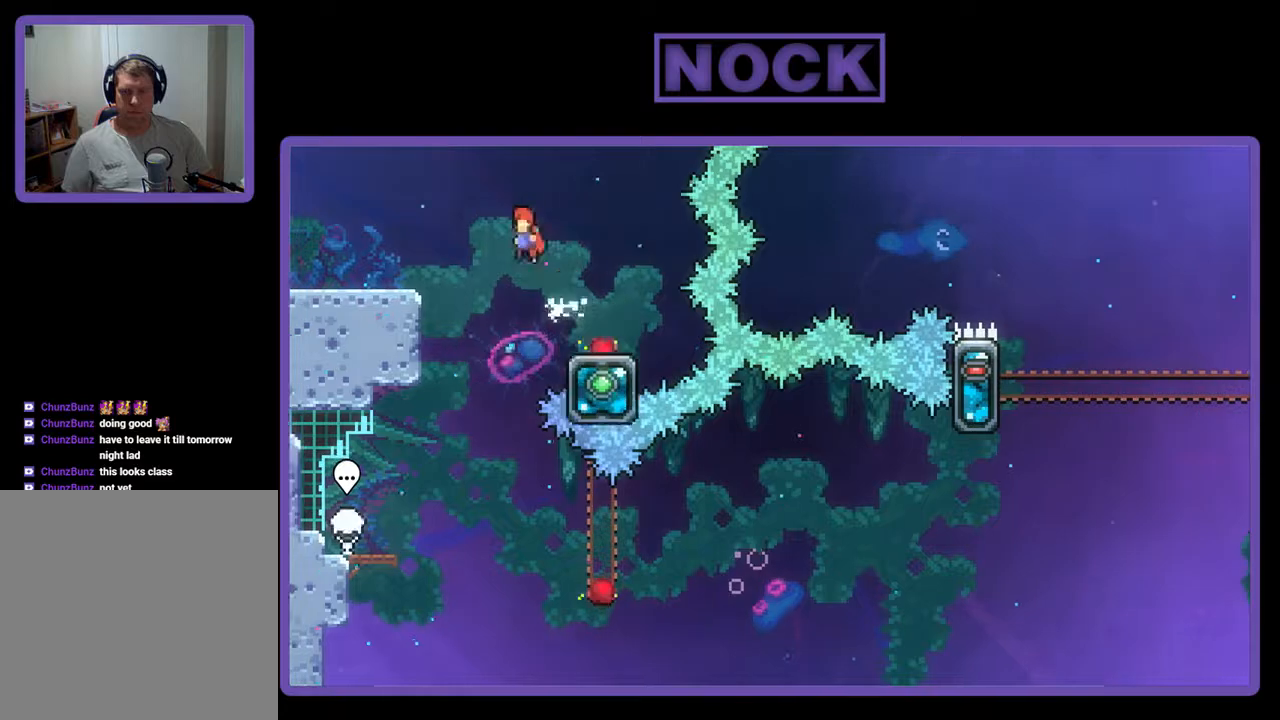
{"buttons": [], "events": [[67, "CROSS", "up"], [100, "DPAD_LEFT", "up"]]}
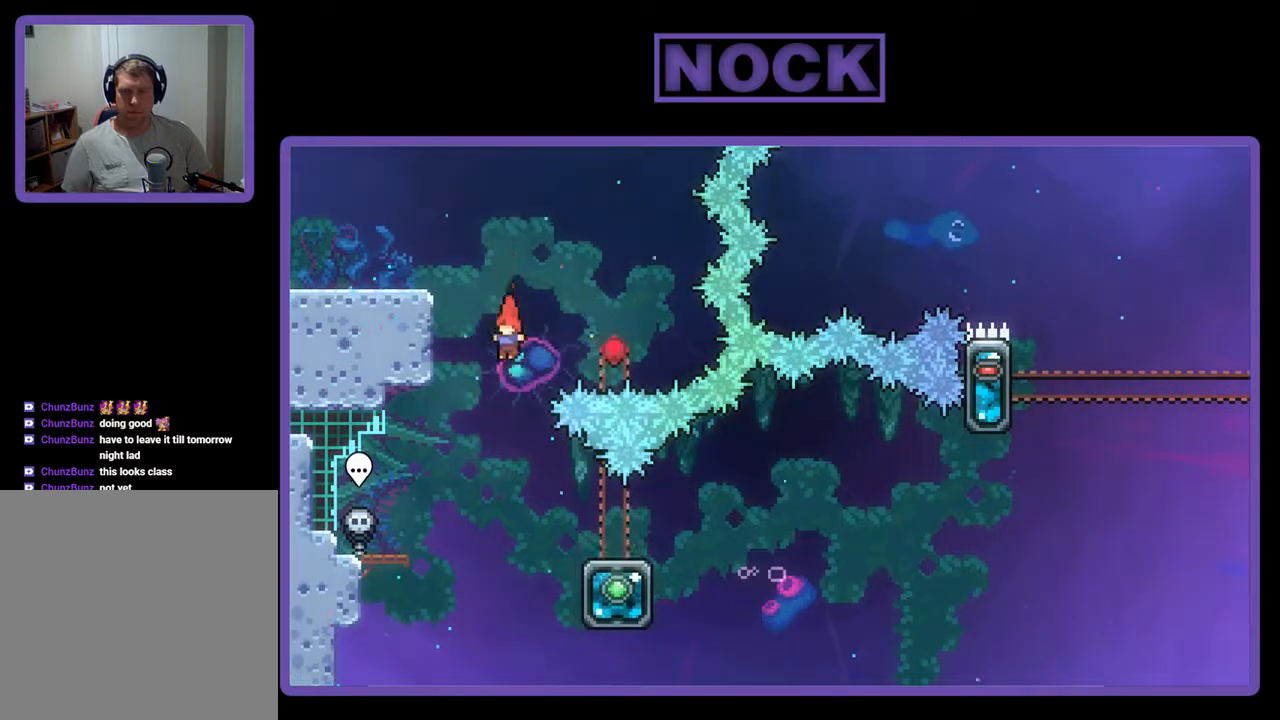
{"buttons": ["CIRCLE", "DPAD_DOWN", "DPAD_RIGHT"], "events": [[67, "DPAD_RIGHT", "down"], [167, "DPAD_DOWN", "down"], [333, "CIRCLE", "down"], [467, "CIRCLE", "up"], [500, "CIRCLE", "down"]]}
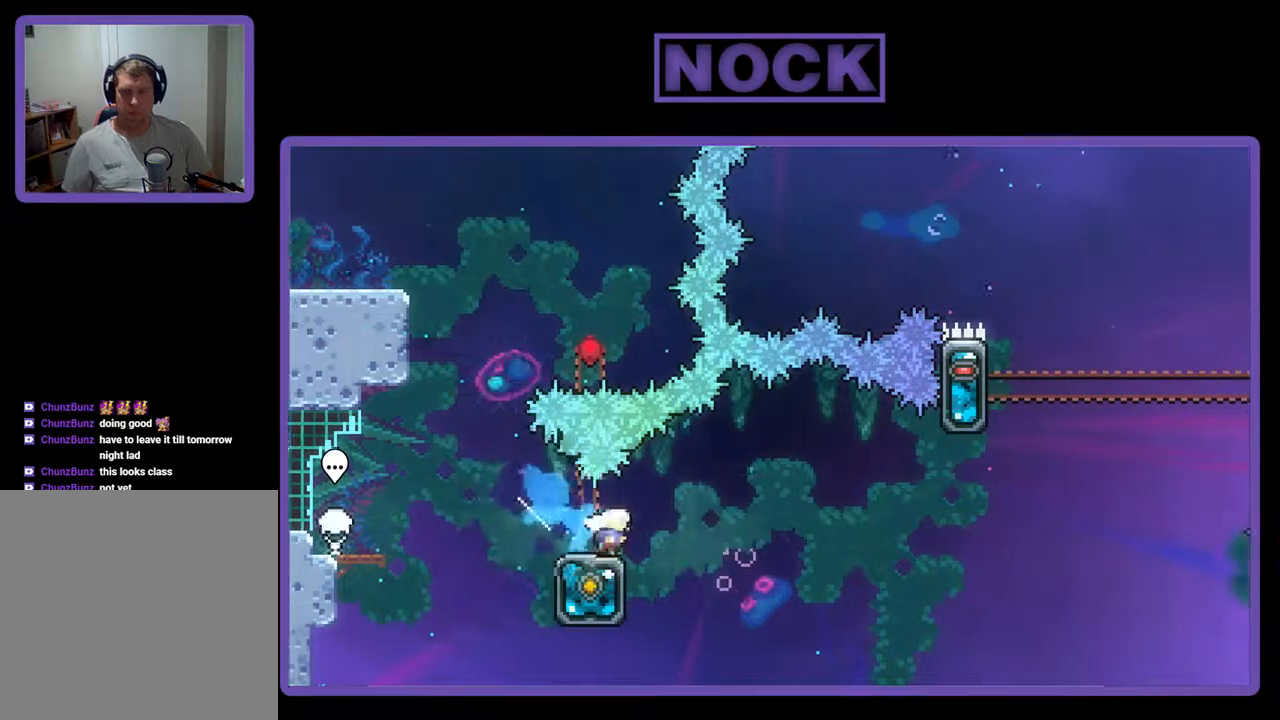
{"buttons": ["CROSS", "DPAD_UP", "DPAD_RIGHT"], "events": [[200, "CIRCLE", "up"], [267, "CROSS", "down"], [300, "DPAD_DOWN", "up"], [467, "DPAD_UP", "down"]]}
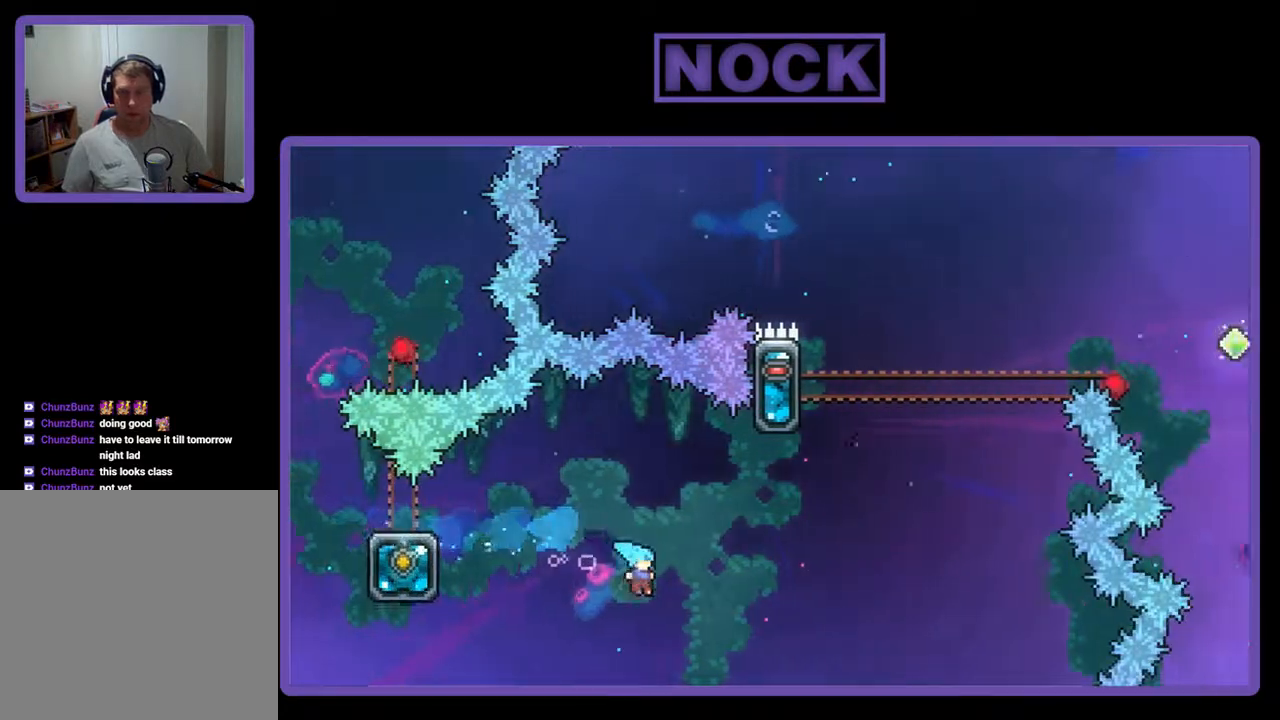
{"buttons": [], "events": [[33, "DPAD_RIGHT", "up"], [67, "R2", "down"], [100, "CROSS", "up"], [200, "DPAD_UP", "up"], [300, "R2", "up"]]}
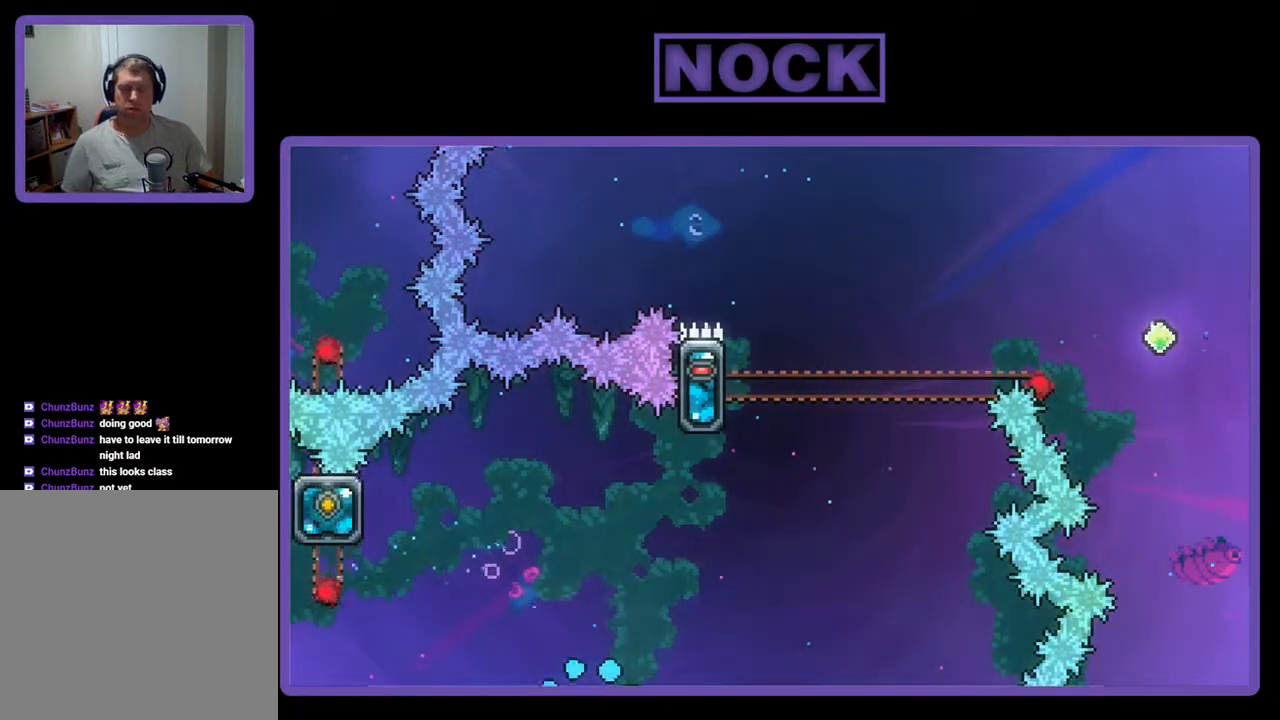
{"buttons": [], "events": []}
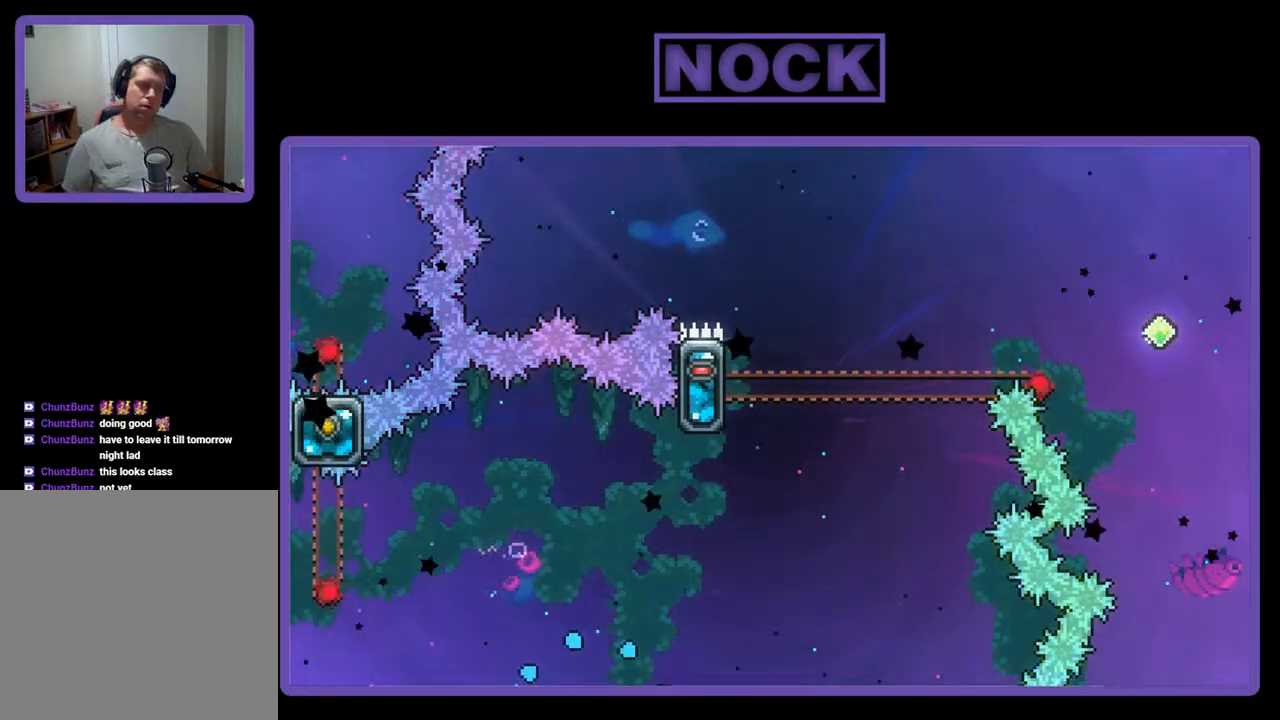
{"buttons": [], "events": []}
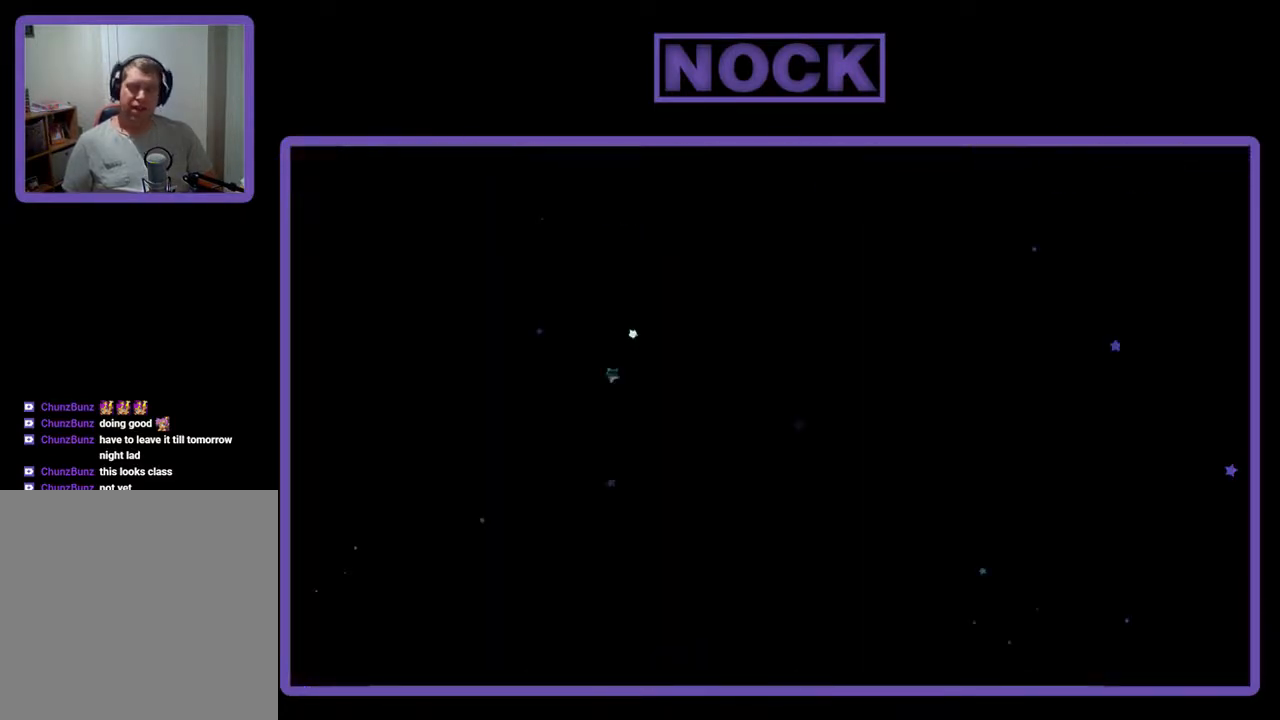
{"buttons": ["DPAD_RIGHT"], "events": [[33, "DPAD_RIGHT", "down"]]}
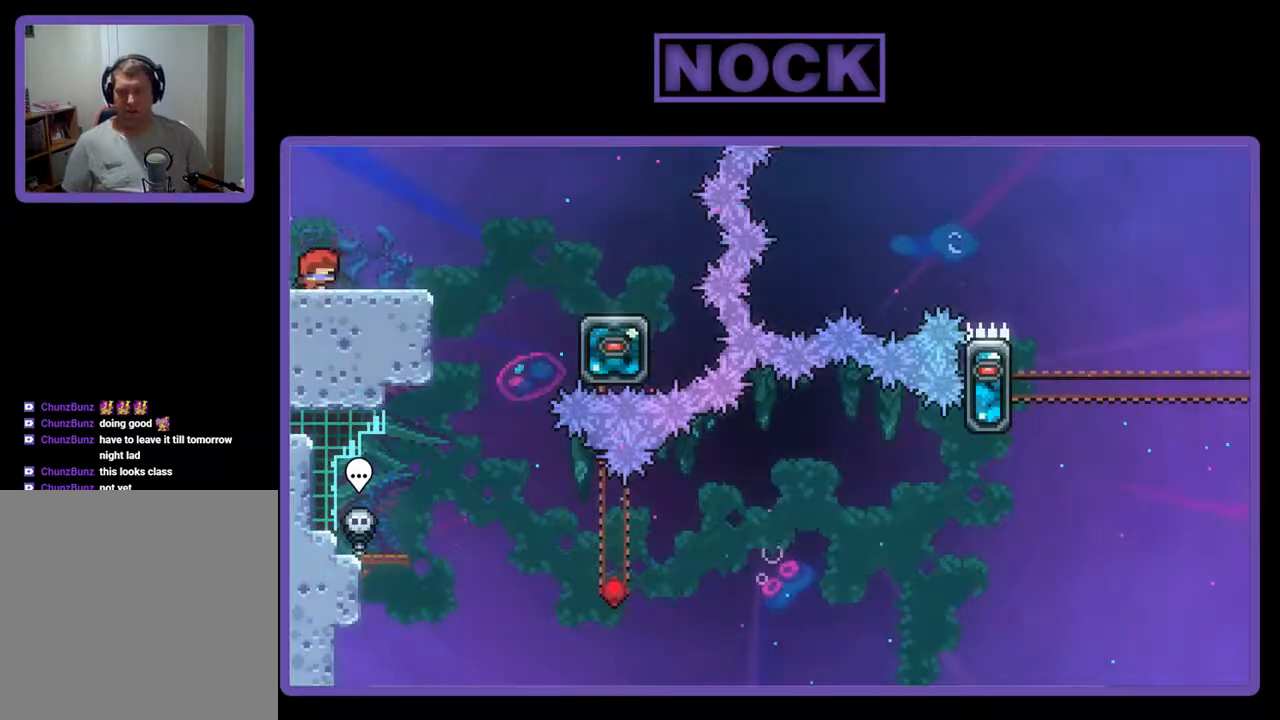
{"buttons": ["CROSS", "DPAD_RIGHT"], "events": [[367, "CROSS", "down"]]}
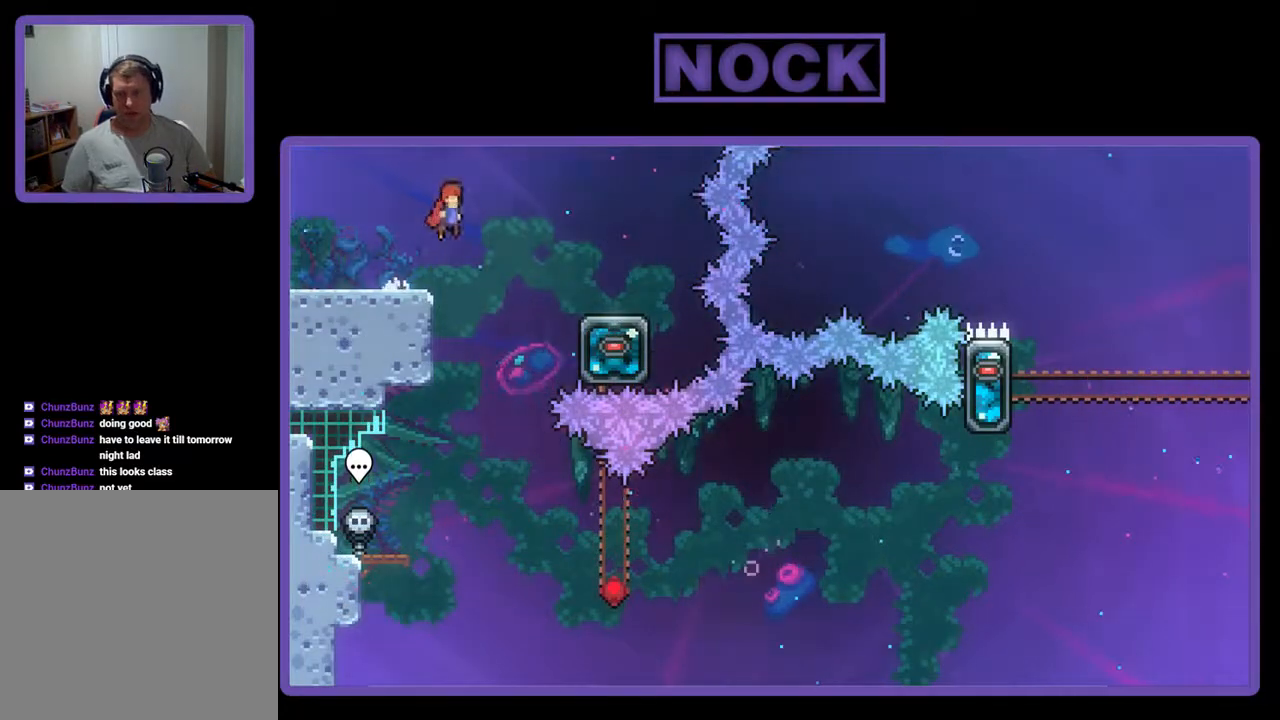
{"buttons": ["CROSS"], "events": [[500, "DPAD_RIGHT", "up"]]}
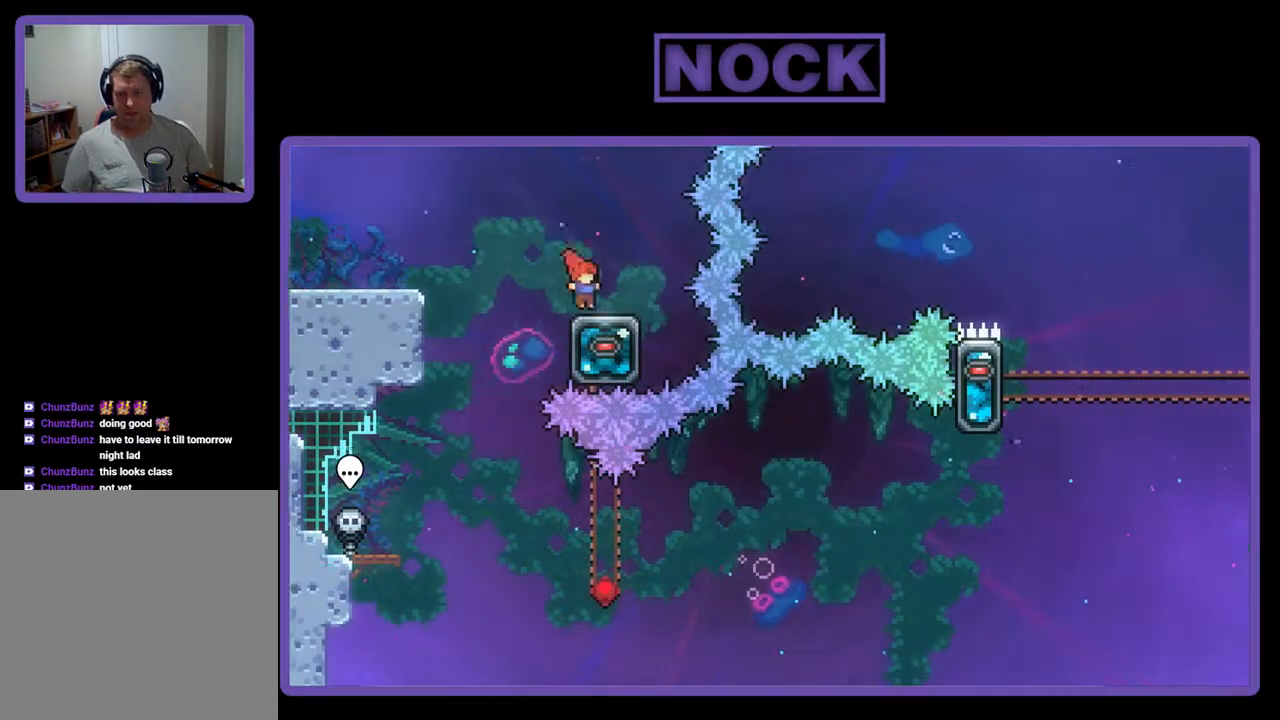
{"buttons": [], "events": [[67, "CROSS", "up"], [167, "DPAD_LEFT", "down"], [267, "CROSS", "down"], [467, "CROSS", "up"], [467, "DPAD_LEFT", "up"]]}
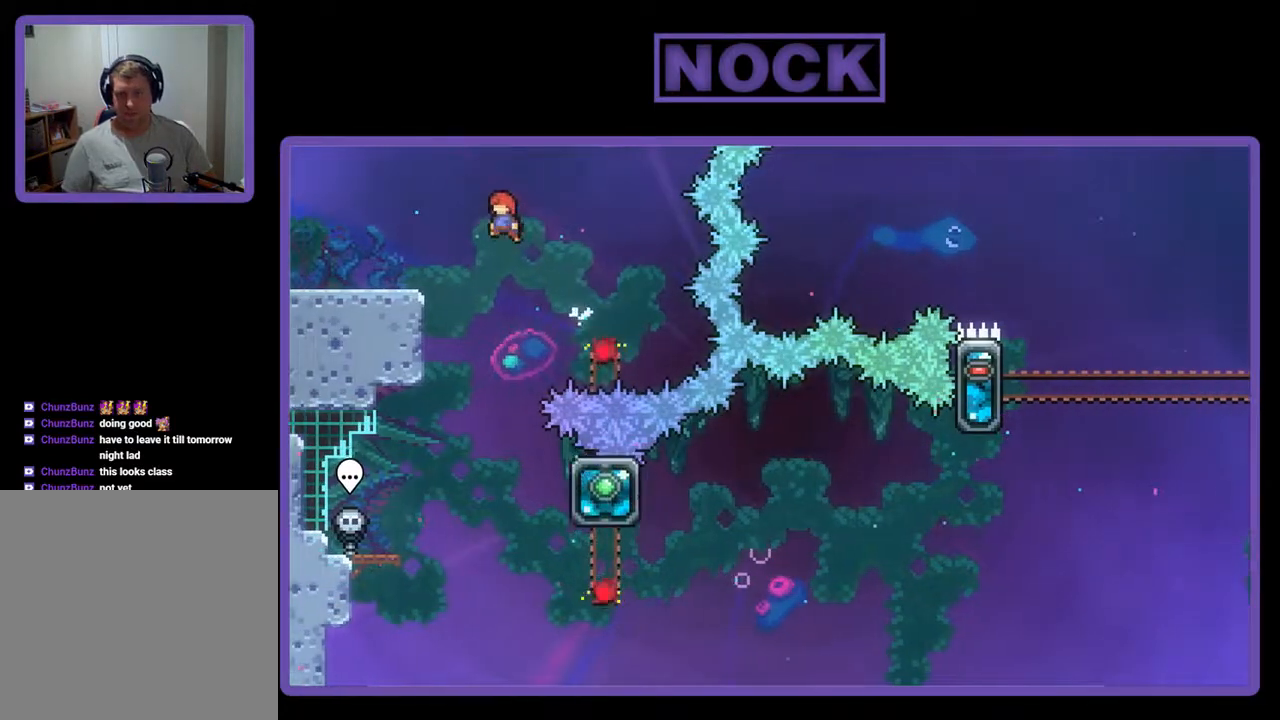
{"buttons": ["DPAD_DOWN", "DPAD_RIGHT"], "events": [[433, "DPAD_RIGHT", "down"], [467, "DPAD_DOWN", "down"]]}
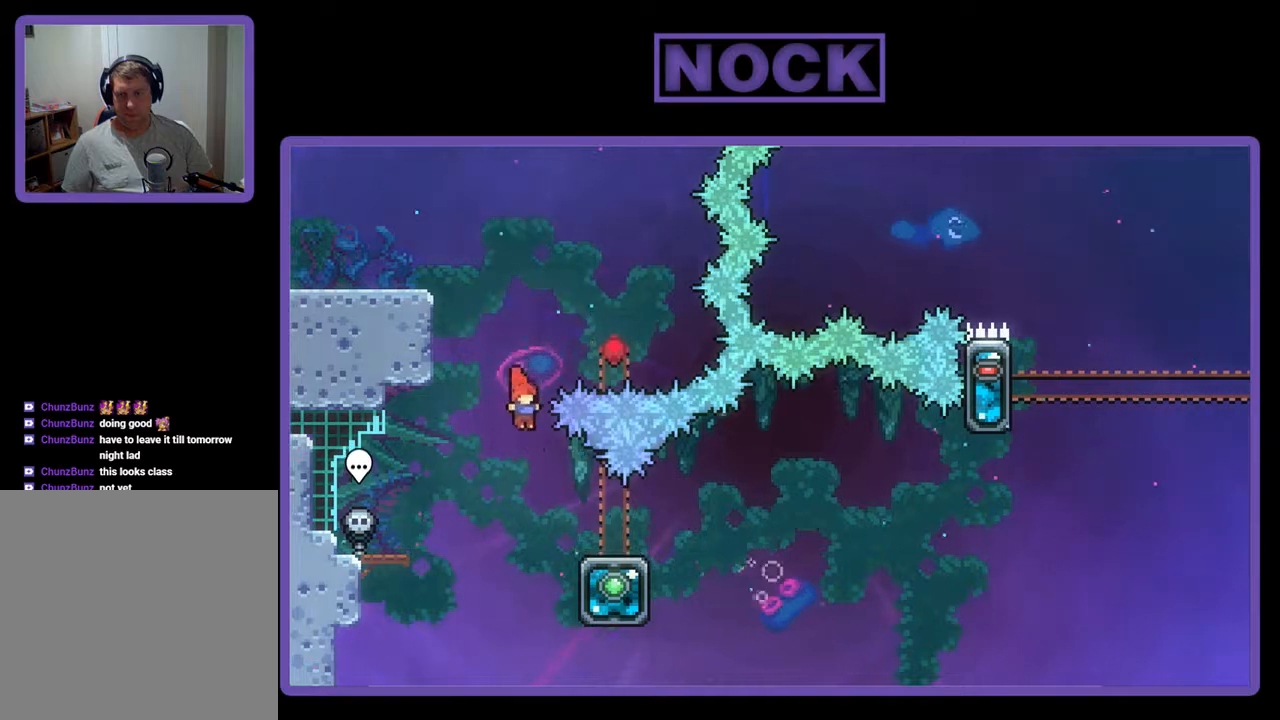
{"buttons": ["CIRCLE", "DPAD_DOWN", "DPAD_RIGHT"], "events": [[200, "CIRCLE", "down"], [333, "CIRCLE", "up"], [367, "CIRCLE", "down"]]}
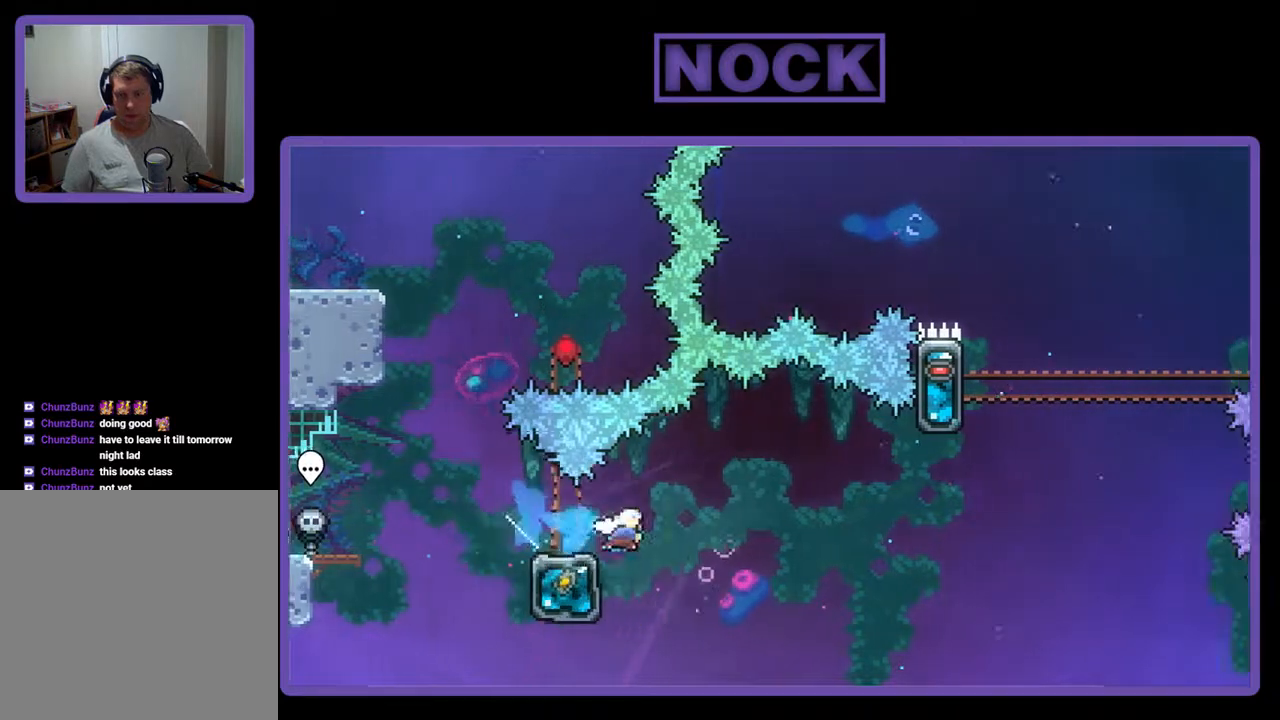
{"buttons": [], "events": [[67, "DPAD_DOWN", "up"], [133, "CIRCLE", "up"], [300, "CROSS", "down"], [300, "DPAD_UP", "down"], [400, "DPAD_RIGHT", "up"], [500, "CROSS", "up"], [500, "DPAD_UP", "up"]]}
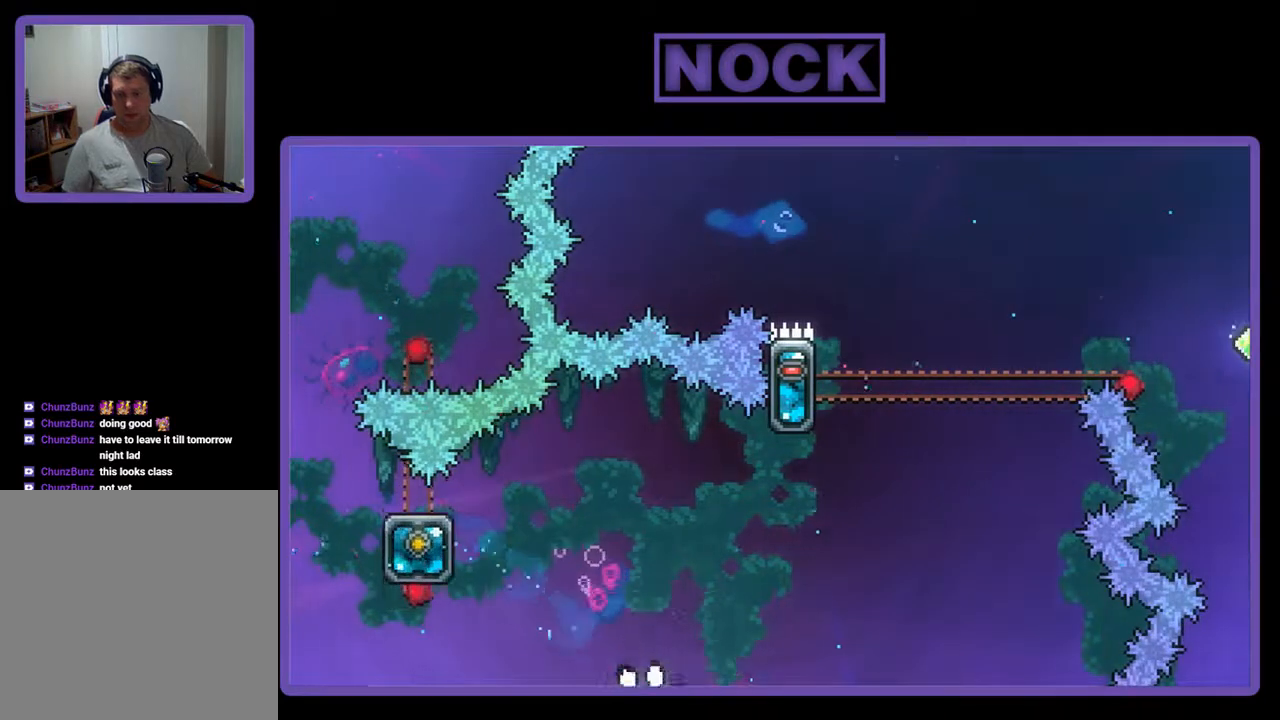
{"buttons": [], "events": []}
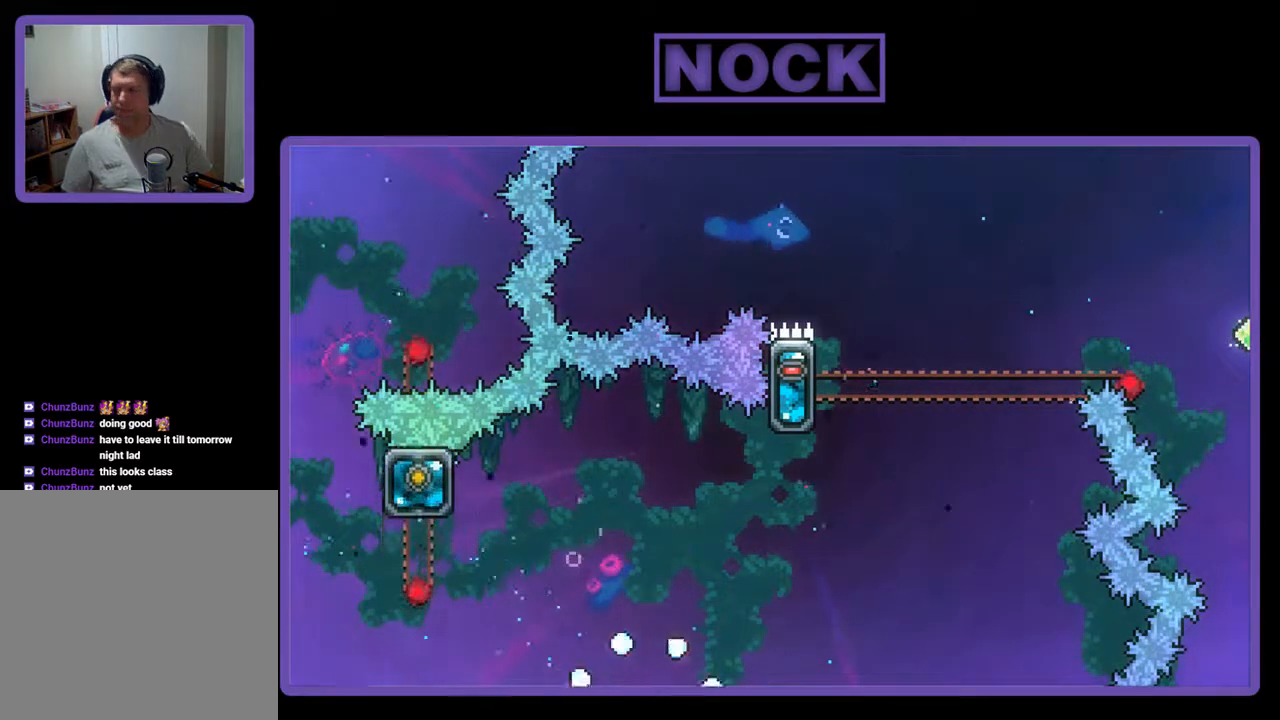
{"buttons": [], "events": []}
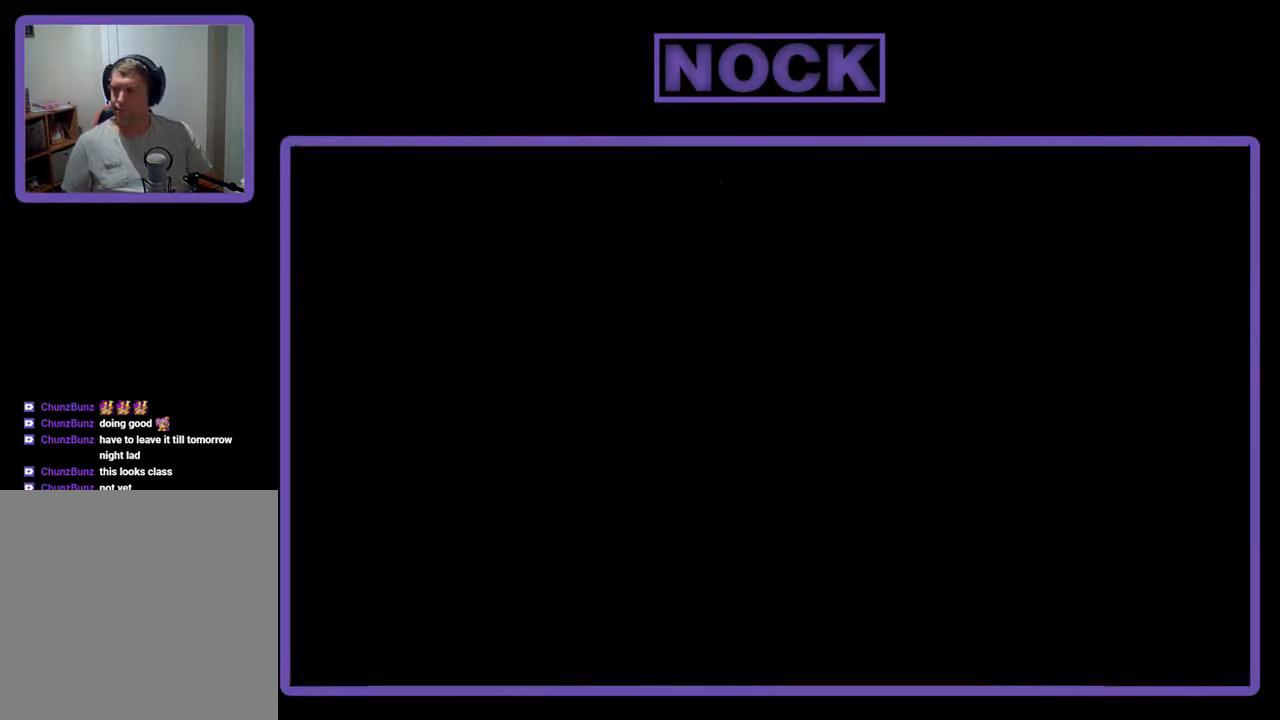
{"buttons": ["DPAD_RIGHT"], "events": [[400, "DPAD_RIGHT", "down"]]}
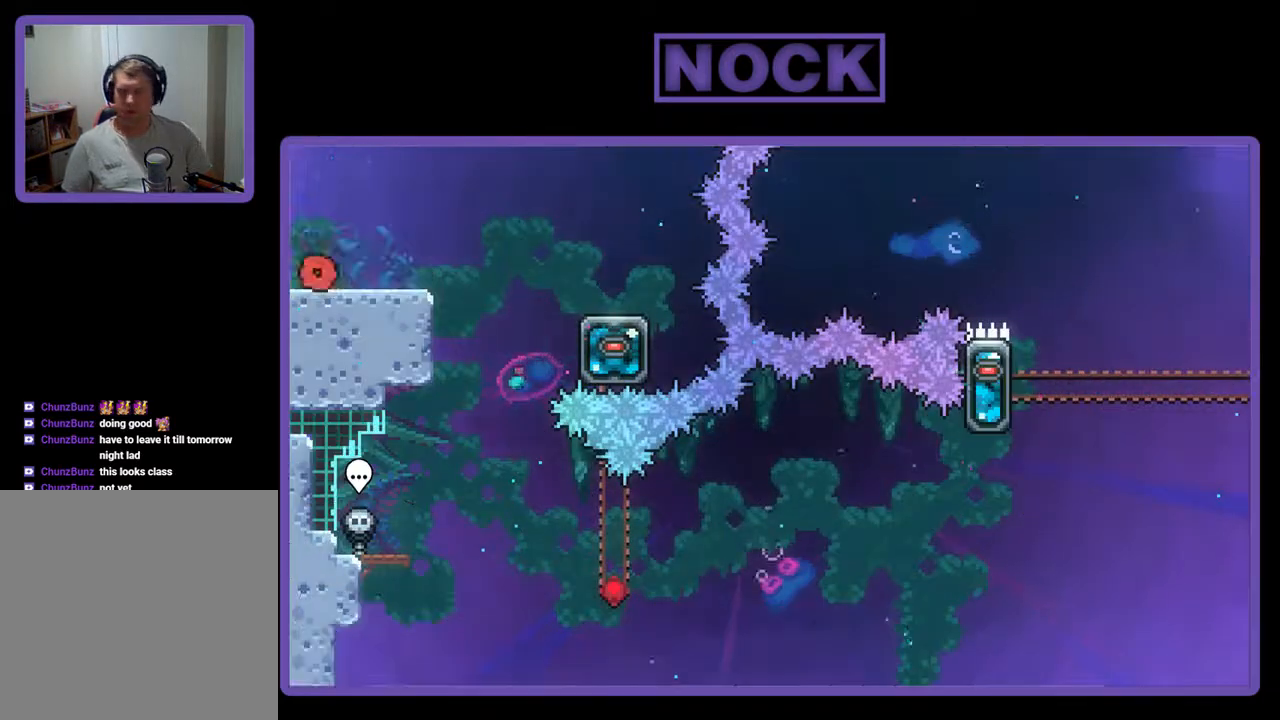
{"buttons": ["CROSS", "DPAD_RIGHT"], "events": [[433, "CROSS", "down"]]}
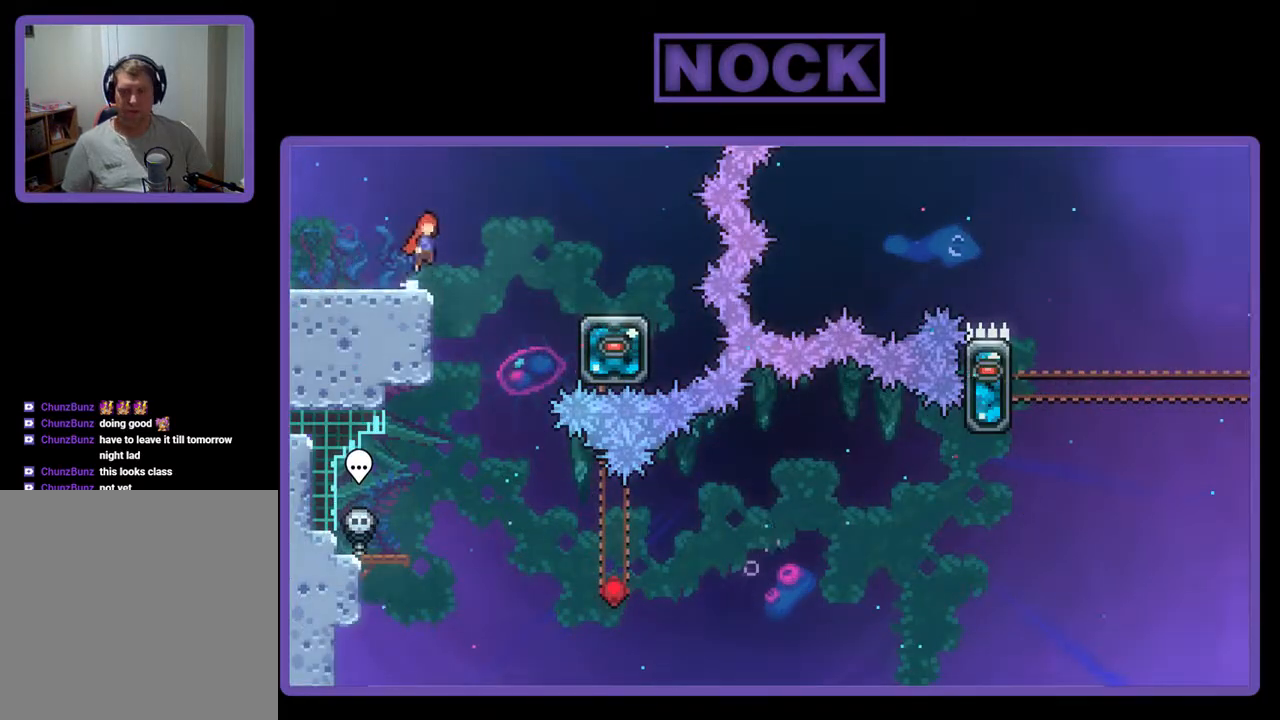
{"buttons": ["CROSS", "DPAD_RIGHT"], "events": []}
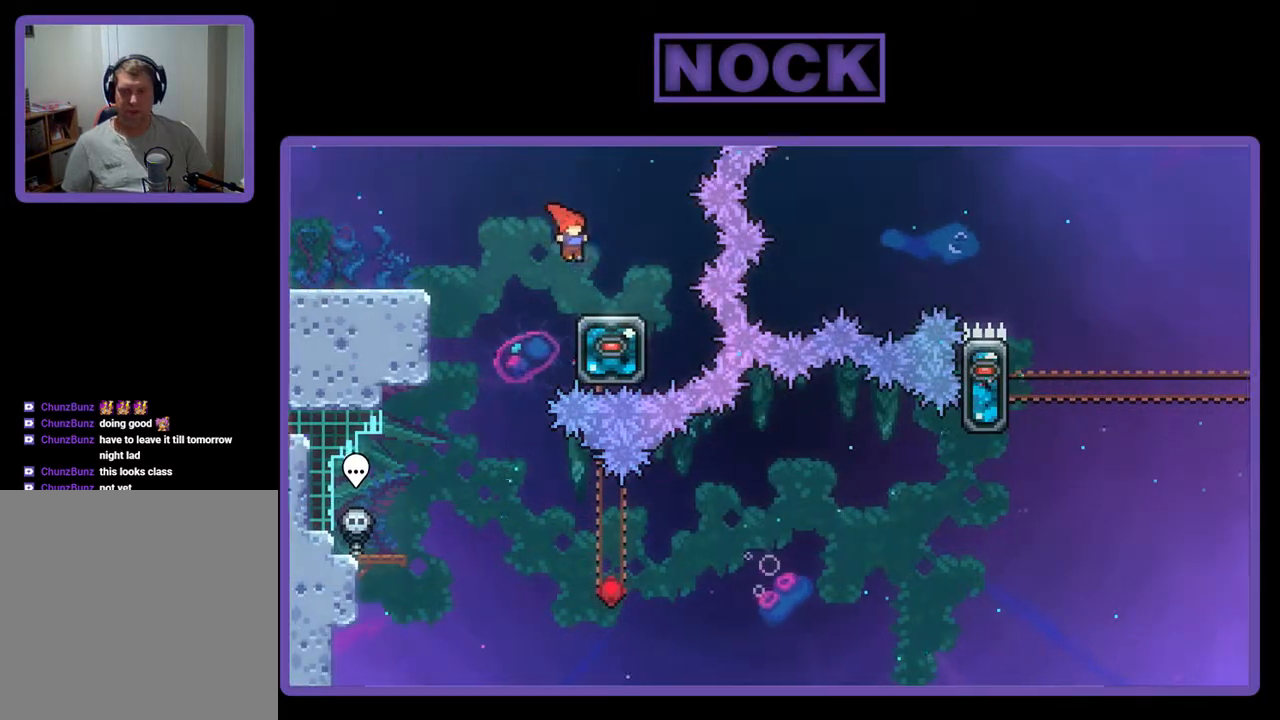
{"buttons": [], "events": [[33, "CROSS", "up"], [67, "DPAD_RIGHT", "up"], [233, "DPAD_LEFT", "down"], [300, "CROSS", "down"], [500, "CROSS", "up"], [500, "DPAD_LEFT", "up"]]}
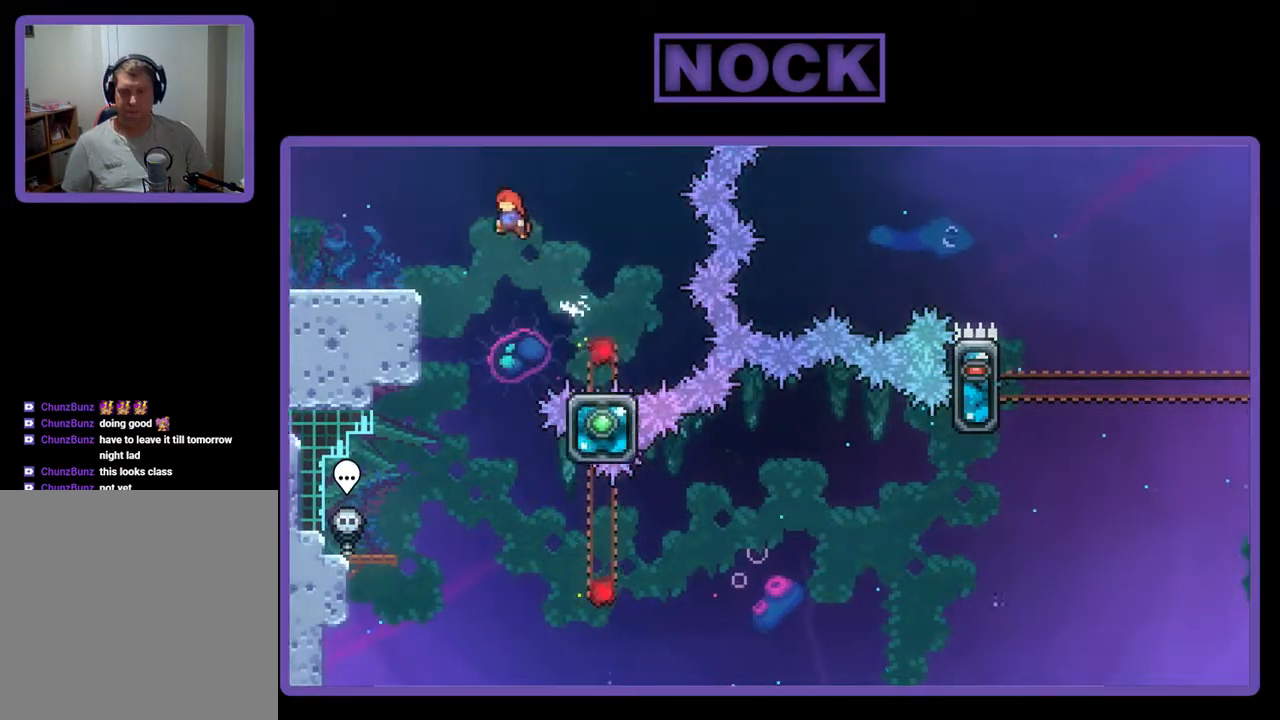
{"buttons": ["DPAD_DOWN", "DPAD_RIGHT"], "events": [[433, "DPAD_RIGHT", "down"], [467, "DPAD_DOWN", "down"]]}
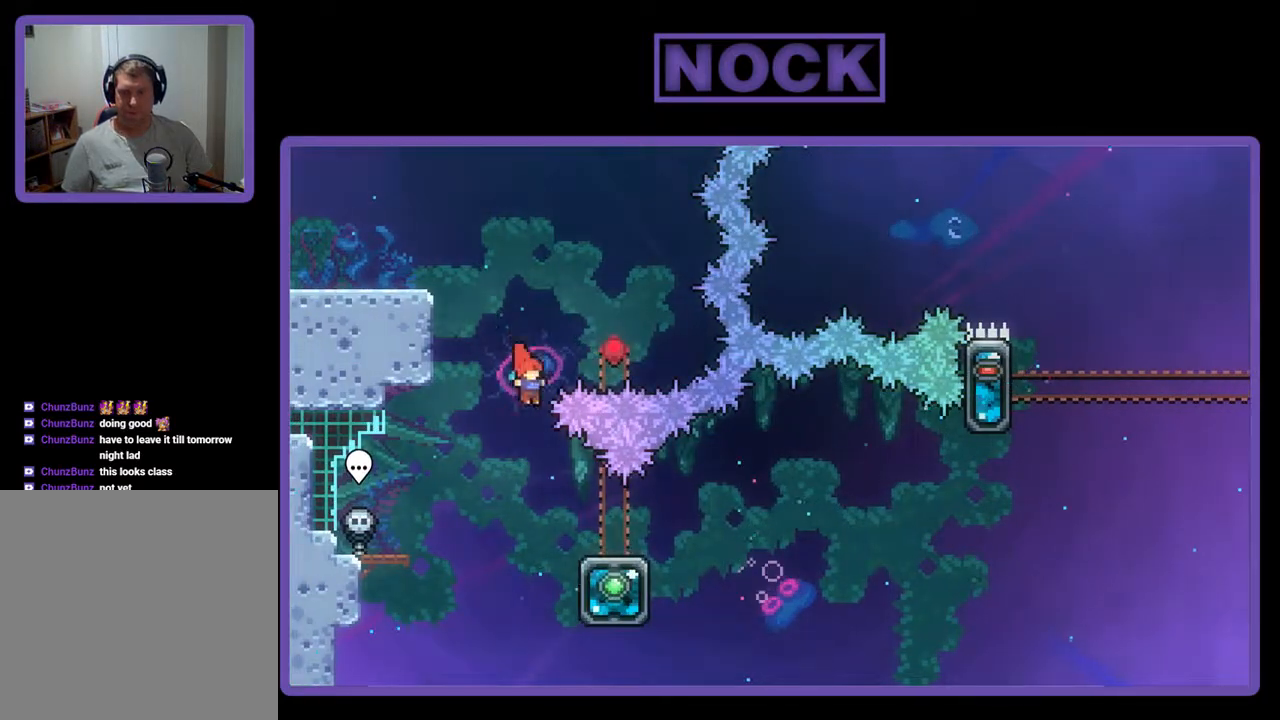
{"buttons": ["DPAD_DOWN", "DPAD_RIGHT"], "events": [[267, "CIRCLE", "down"], [400, "CIRCLE", "up"]]}
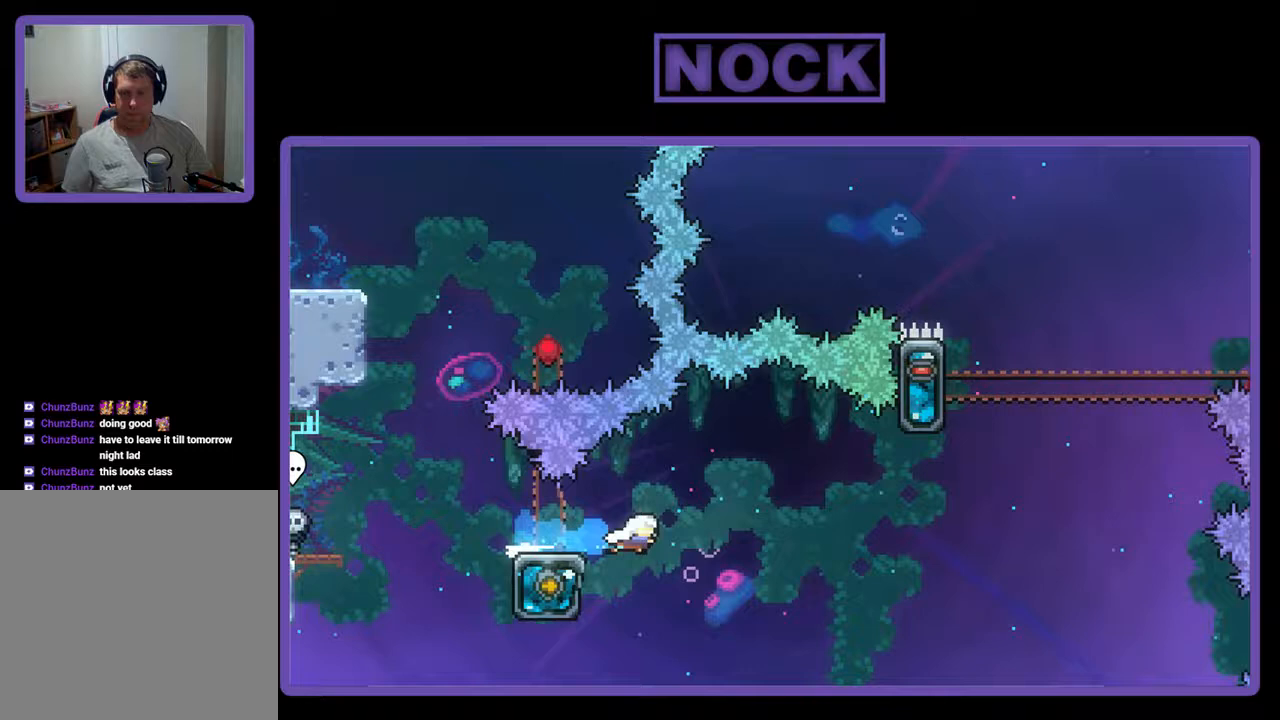
{"buttons": ["R2", "DPAD_UP", "DPAD_RIGHT"], "events": [[33, "CROSS", "down"], [100, "DPAD_DOWN", "up"], [267, "DPAD_UP", "down"], [400, "CROSS", "up"], [500, "R2", "down"]]}
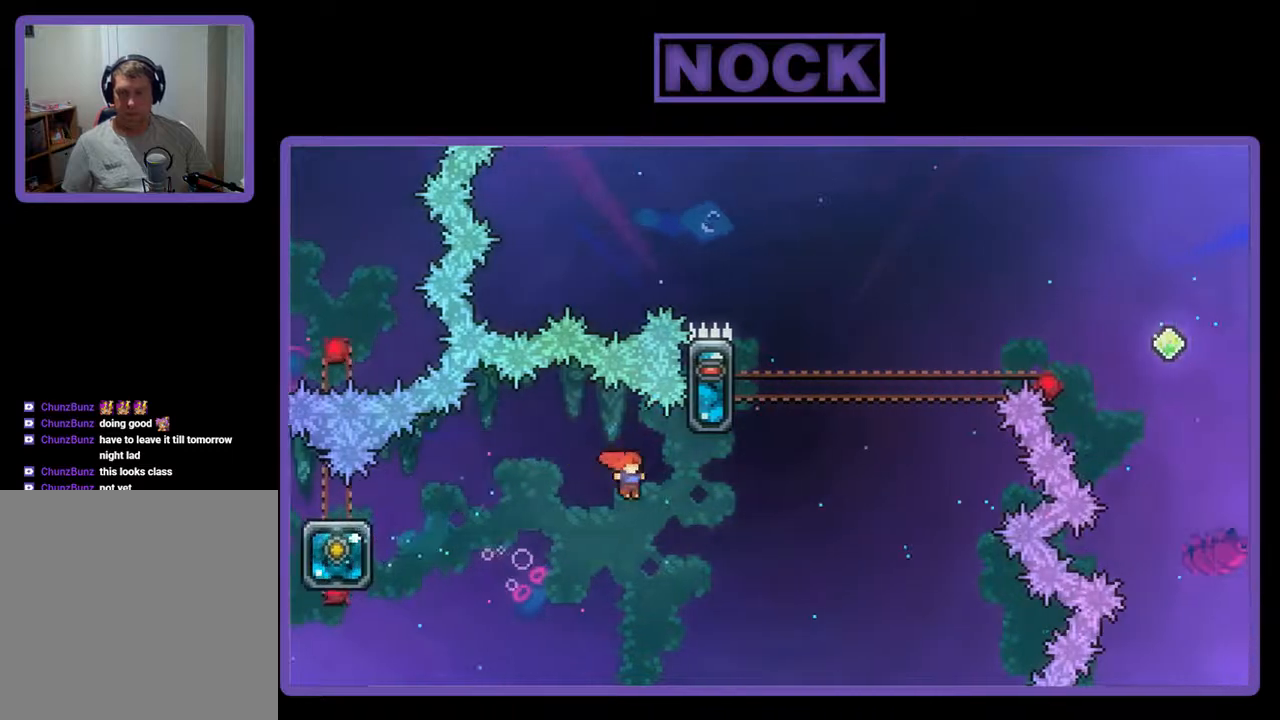
{"buttons": ["R2", "DPAD_RIGHT"], "events": [[33, "CIRCLE", "down"], [300, "CIRCLE", "up"], [367, "DPAD_UP", "up"]]}
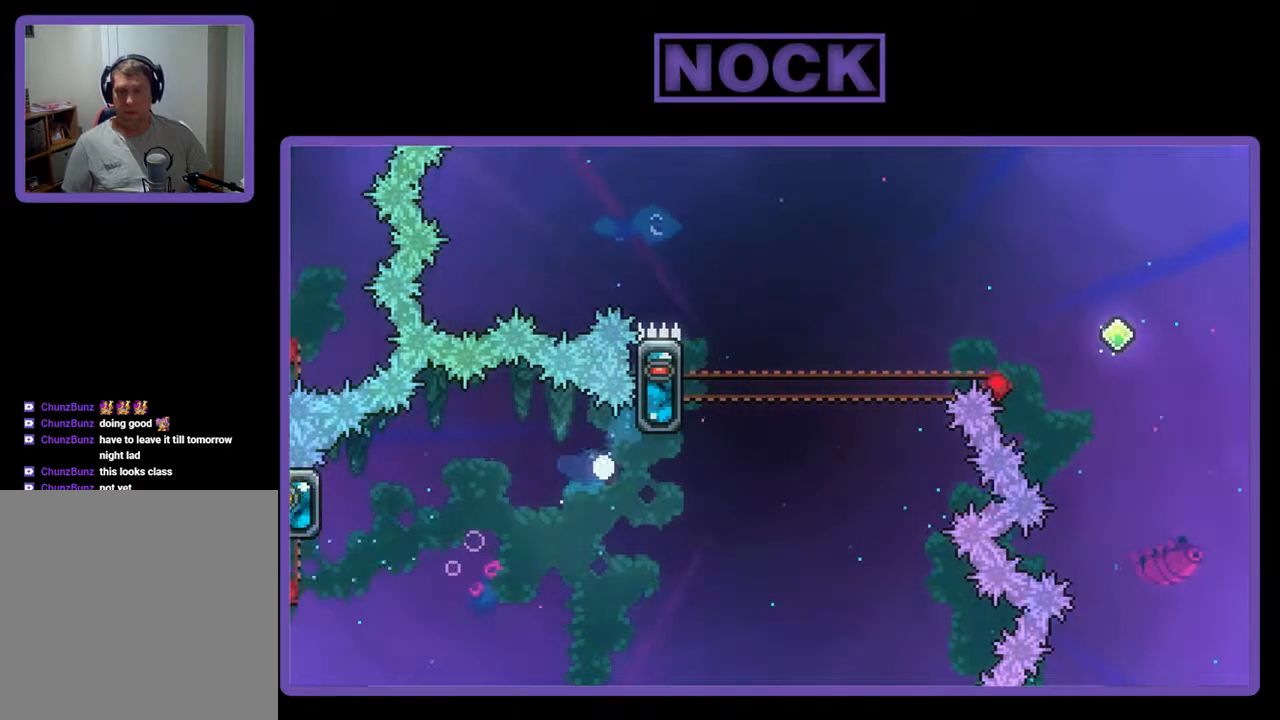
{"buttons": [], "events": [[67, "DPAD_RIGHT", "up"], [200, "R2", "up"]]}